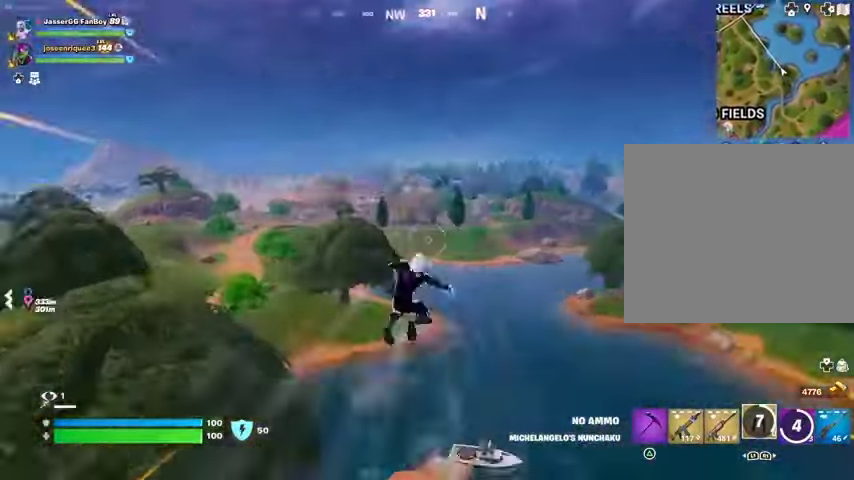
Gameplay with a controller (PlayStation layout); each line is a JSON object with the inputs held at the frame after it (dt_ms = milliseconds from this image to that frame). "events" lists button and stick changes between this image and that frame as [ms after this image, input, new state], when the widget could be followed in between.
{"dt_ms": 500, "buttons": [], "left_stick": "up", "right_stick": "center", "events": [[133, "right_stick", "center"]]}
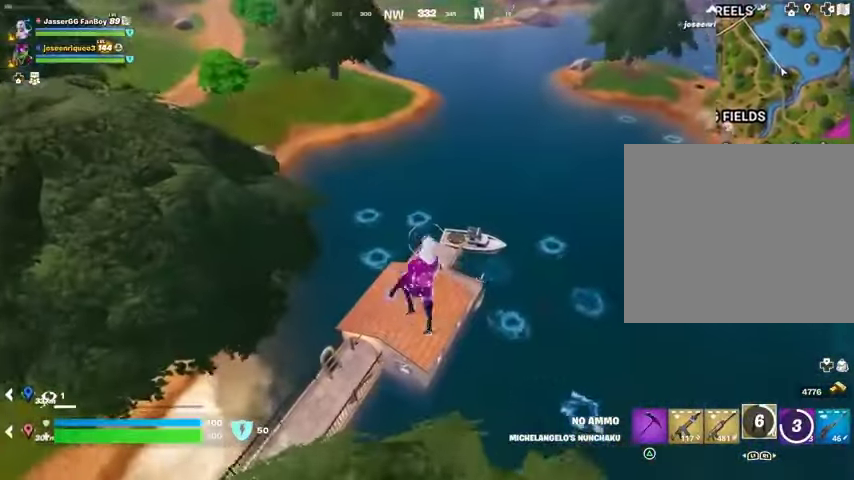
{"dt_ms": 500, "buttons": [], "left_stick": "up", "right_stick": "center", "events": []}
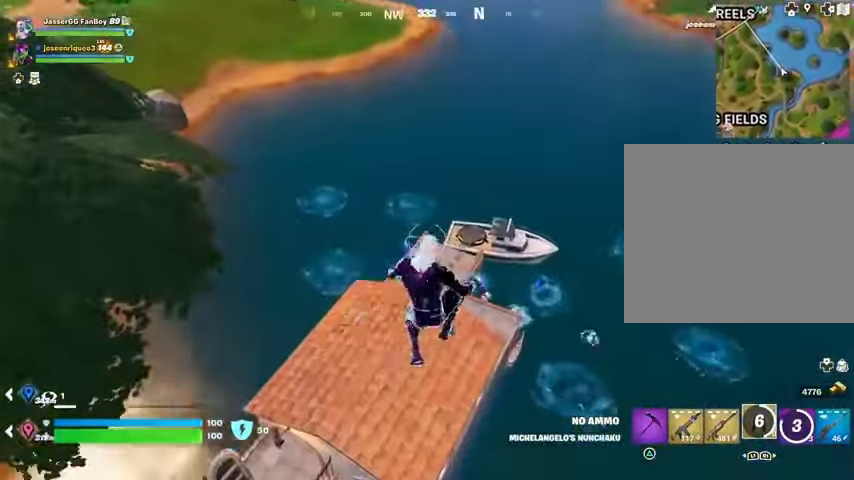
{"dt_ms": 500, "buttons": [], "left_stick": "up", "right_stick": "center", "events": [[133, "R1", "down"], [167, "right_stick", "right"], [200, "R1", "up"], [300, "R1", "down"], [400, "R1", "up"], [433, "right_stick", "center"]]}
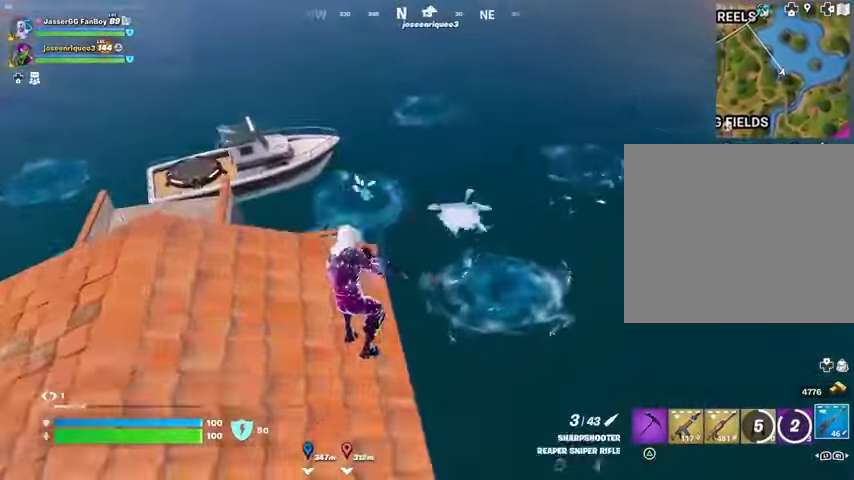
{"dt_ms": 500, "buttons": [], "left_stick": "up-left", "right_stick": "center", "events": [[267, "L3", "down"], [400, "L3", "up"], [467, "left_stick", "up-left"]]}
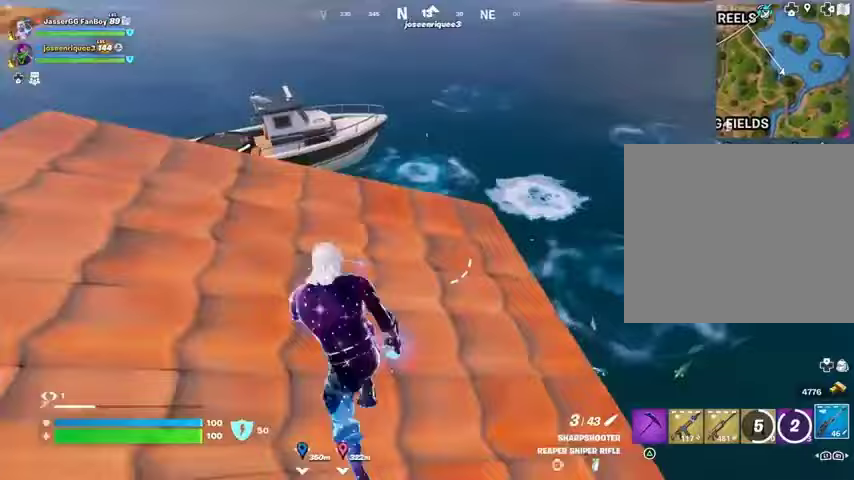
{"dt_ms": 500, "buttons": ["L2"], "left_stick": "down-left", "right_stick": "up-left", "events": [[133, "L2", "down"], [133, "right_stick", "up-right"], [267, "right_stick", "center"], [367, "left_stick", "down-left"], [400, "right_stick", "up-left"]]}
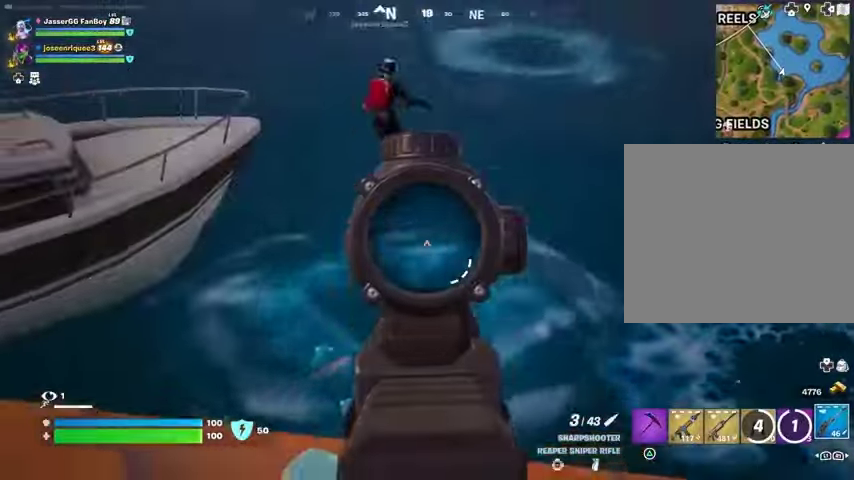
{"dt_ms": 500, "buttons": ["L2"], "left_stick": "left", "right_stick": "left"}
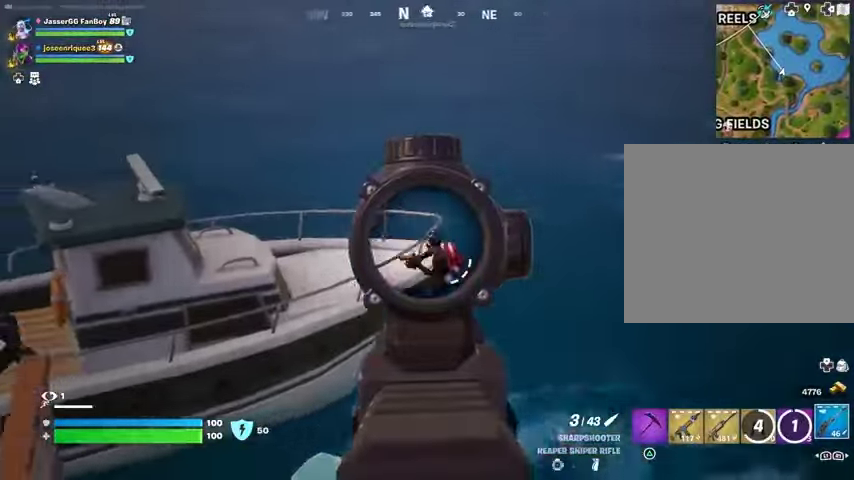
{"dt_ms": 500, "buttons": [], "left_stick": "up-right", "right_stick": "center", "events": [[100, "R2", "down"], [100, "right_stick", "right"], [167, "L2", "up"], [167, "R2", "up"], [200, "right_stick", "down"], [233, "left_stick", "up-left"], [267, "R1", "down"], [300, "right_stick", "center"], [367, "R1", "up"], [367, "left_stick", "up-right"]]}
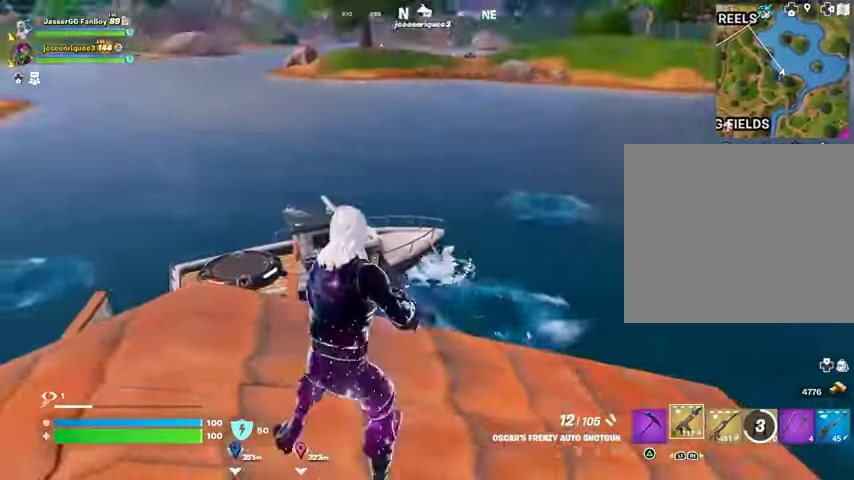
{"dt_ms": 500, "buttons": [], "left_stick": "right", "right_stick": "center", "events": [[100, "L2", "down"], [133, "left_stick", "right"], [133, "right_stick", "down-right"], [200, "R2", "down"], [233, "L2", "up"], [233, "R2", "up"], [233, "right_stick", "down-left"], [333, "R1", "down"], [333, "right_stick", "up-left"], [400, "right_stick", "center"], [433, "R1", "up"]]}
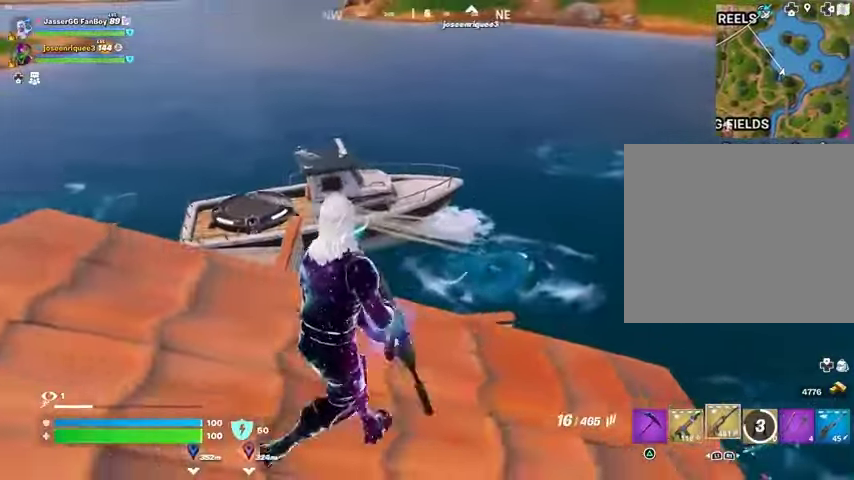
{"dt_ms": 500, "buttons": ["L2", "R2"], "left_stick": "center", "right_stick": "left", "events": [[267, "left_stick", "up"], [333, "L2", "down"], [333, "right_stick", "up"], [433, "R2", "down"], [467, "right_stick", "left"], [500, "left_stick", "center"]]}
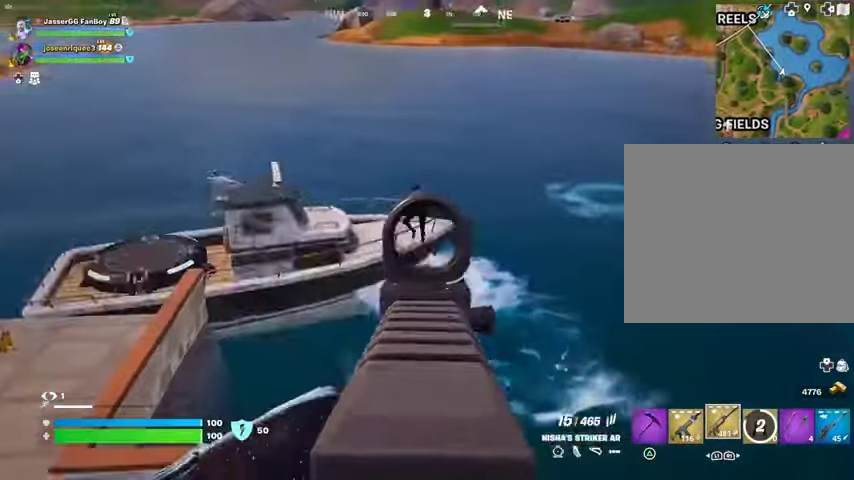
{"dt_ms": 500, "buttons": [], "left_stick": "left", "right_stick": "down-left", "events": [[33, "left_stick", "down-left"], [33, "right_stick", "down-left"], [133, "right_stick", "up-left"], [167, "R2", "up"], [200, "left_stick", "down"], [233, "L2", "up"], [367, "left_stick", "left"], [367, "right_stick", "down-left"]]}
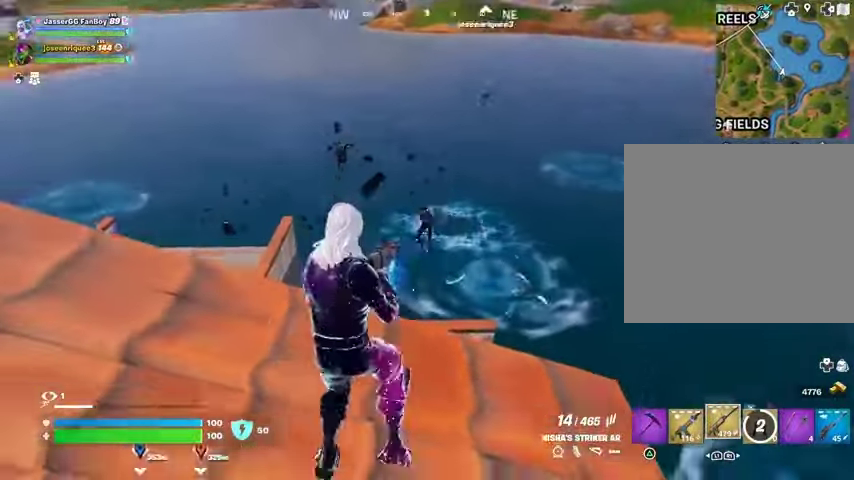
{"dt_ms": 1000, "buttons": ["L1", "L2"], "left_stick": "up-left", "right_stick": "center"}
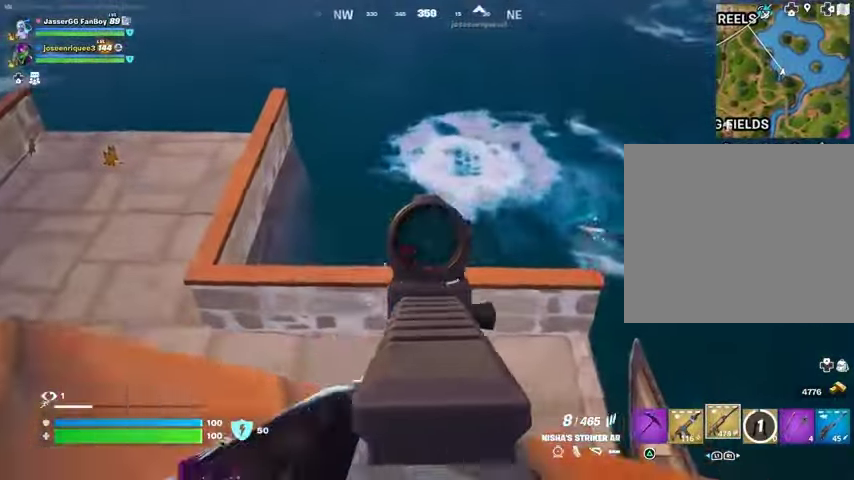
{"dt_ms": 500, "buttons": ["L1"], "left_stick": "up", "right_stick": "center", "events": [[100, "right_stick", "left"], [133, "L1", "up"], [200, "R2", "down"], [267, "left_stick", "left"], [267, "right_stick", "down-left"], [367, "L2", "up"], [367, "left_stick", "center"], [467, "R2", "up"], [467, "right_stick", "center"], [500, "L1", "down"], [500, "left_stick", "up"]]}
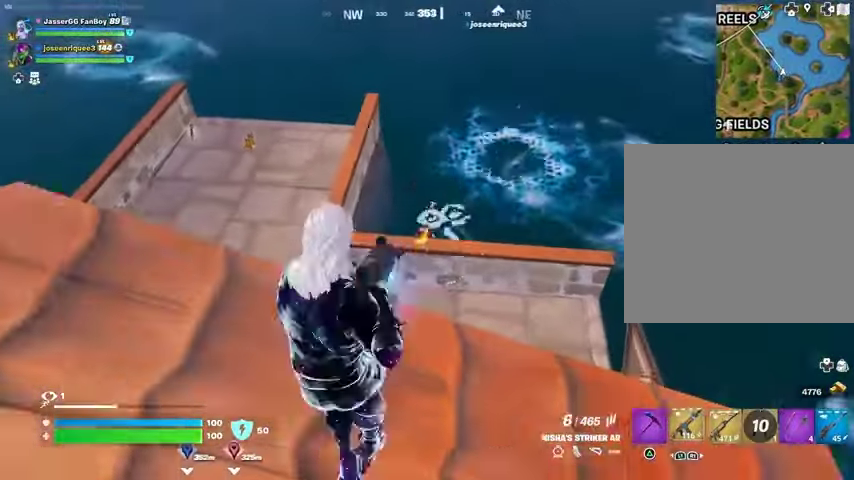
{"dt_ms": 500, "buttons": ["R2"], "left_stick": "left", "right_stick": "center", "events": [[67, "L1", "up"], [433, "R2", "down"], [500, "left_stick", "left"]]}
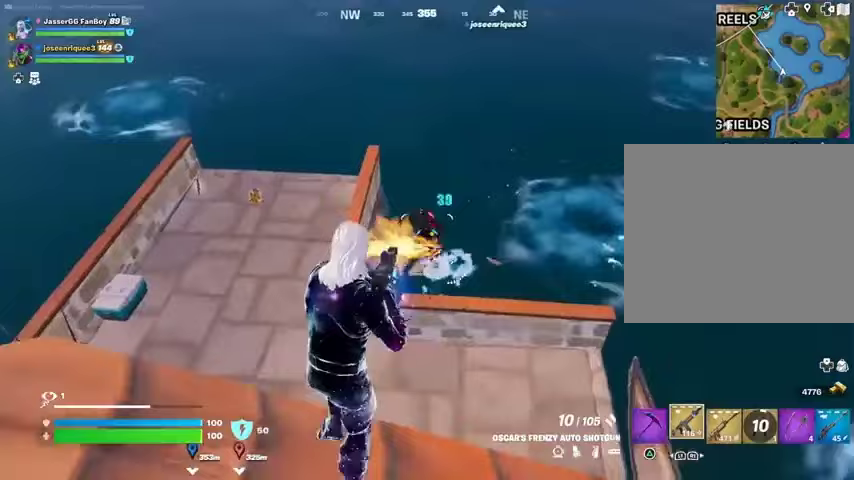
{"dt_ms": 500, "buttons": [], "left_stick": "up-right", "right_stick": "center", "events": [[33, "R2", "up"], [100, "left_stick", "down"], [200, "left_stick", "down-right"], [233, "right_stick", "down-right"], [333, "R2", "down"], [367, "right_stick", "center"], [400, "R2", "up"], [500, "left_stick", "up-right"]]}
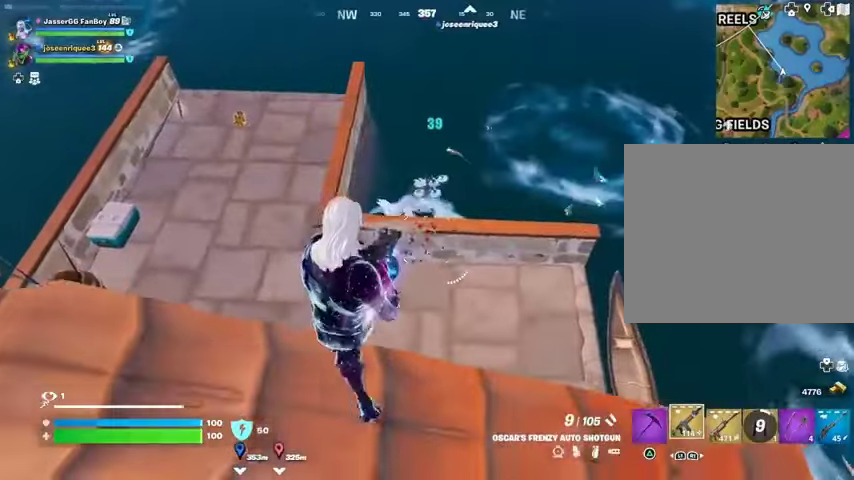
{"dt_ms": 500, "buttons": [], "left_stick": "left", "right_stick": "center", "events": [[133, "left_stick", "left"]]}
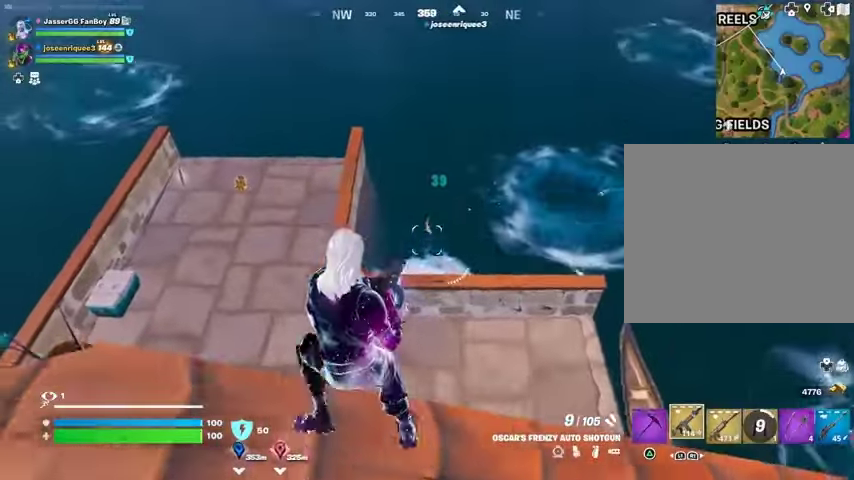
{"dt_ms": 500, "buttons": [], "left_stick": "up", "right_stick": "center", "events": [[233, "left_stick", "down-right"], [367, "left_stick", "right"], [500, "left_stick", "up"]]}
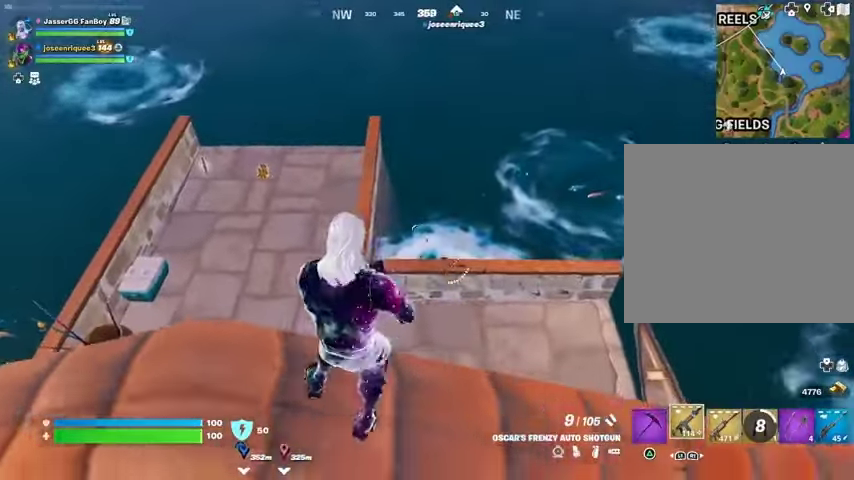
{"dt_ms": 500, "buttons": ["R2"], "left_stick": "up", "right_stick": "center", "events": [[33, "R2", "down"], [33, "right_stick", "down-left"], [67, "left_stick", "up-left"], [100, "R2", "up"], [100, "right_stick", "center"], [200, "left_stick", "up-right"], [333, "left_stick", "up"], [433, "R2", "down"]]}
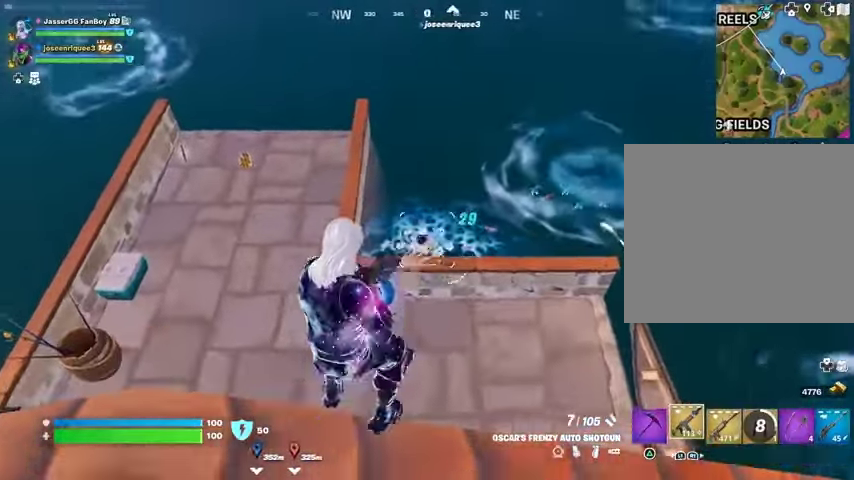
{"dt_ms": 500, "buttons": [], "left_stick": "up", "right_stick": "up-left", "events": [[33, "R2", "up"], [300, "R2", "down"], [367, "R2", "up"], [367, "left_stick", "up-left"], [433, "right_stick", "up-left"], [467, "left_stick", "up"]]}
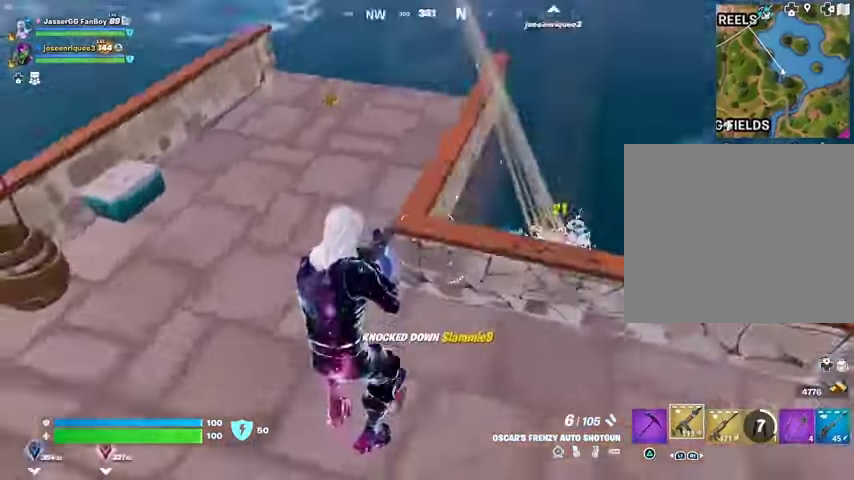
{"dt_ms": 500, "buttons": [], "left_stick": "right", "right_stick": "left", "events": [[167, "L1", "down"], [200, "L1", "up"], [200, "left_stick", "right"], [333, "right_stick", "left"]]}
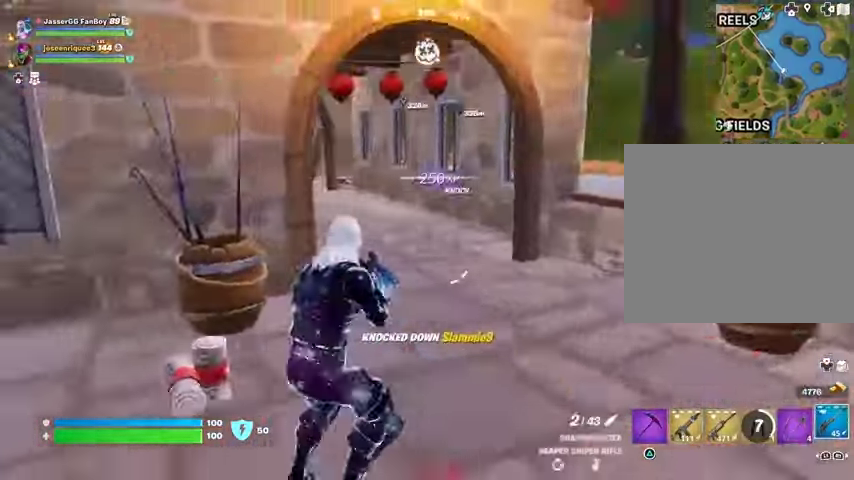
{"dt_ms": 500, "buttons": [], "left_stick": "right", "right_stick": "center", "events": [[167, "right_stick", "center"]]}
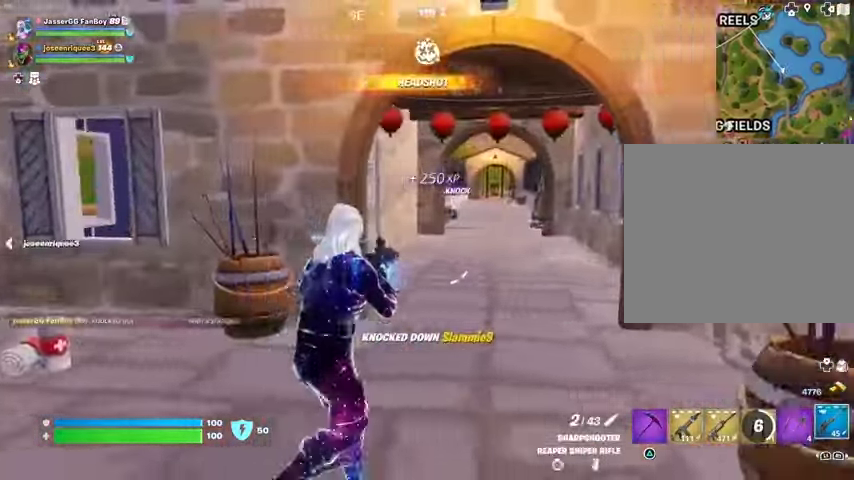
{"dt_ms": 500, "buttons": ["CROSS"], "left_stick": "up-right", "right_stick": "center", "events": [[33, "left_stick", "down-left"], [33, "right_stick", "left"], [100, "left_stick", "left"], [200, "left_stick", "up"], [400, "right_stick", "center"], [433, "left_stick", "up-right"], [500, "CROSS", "down"]]}
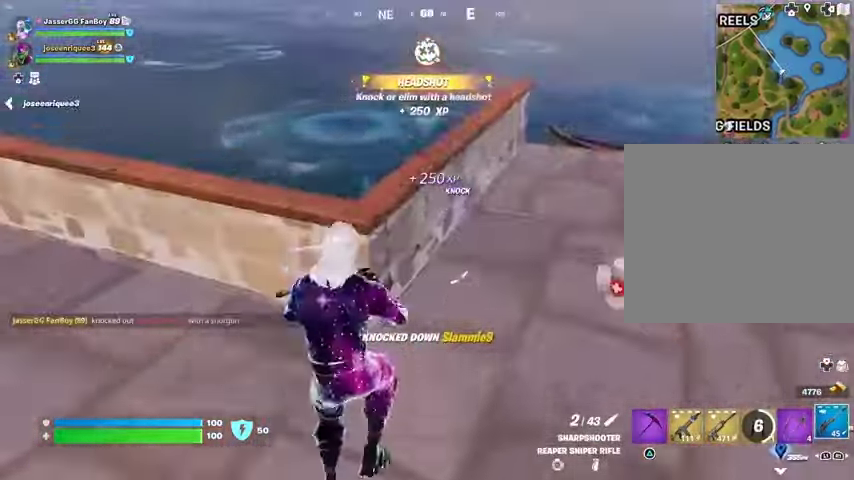
{"dt_ms": 500, "buttons": [], "left_stick": "center", "right_stick": "center", "events": [[33, "CROSS", "up"], [33, "right_stick", "down-left"], [100, "left_stick", "up-left"], [200, "right_stick", "center"], [367, "left_stick", "up-right"], [433, "left_stick", "center"]]}
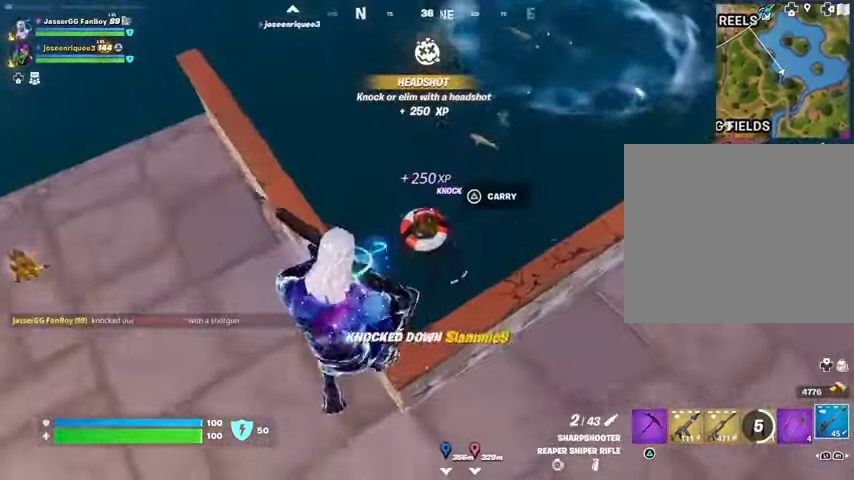
{"dt_ms": 500, "buttons": [], "left_stick": "center", "right_stick": "up", "events": [[67, "R2", "down"], [100, "R2", "up"], [100, "left_stick", "left"], [167, "R1", "down"], [200, "left_stick", "center"], [233, "R3", "down"], [300, "R1", "up"], [333, "R3", "up"], [500, "right_stick", "up"]]}
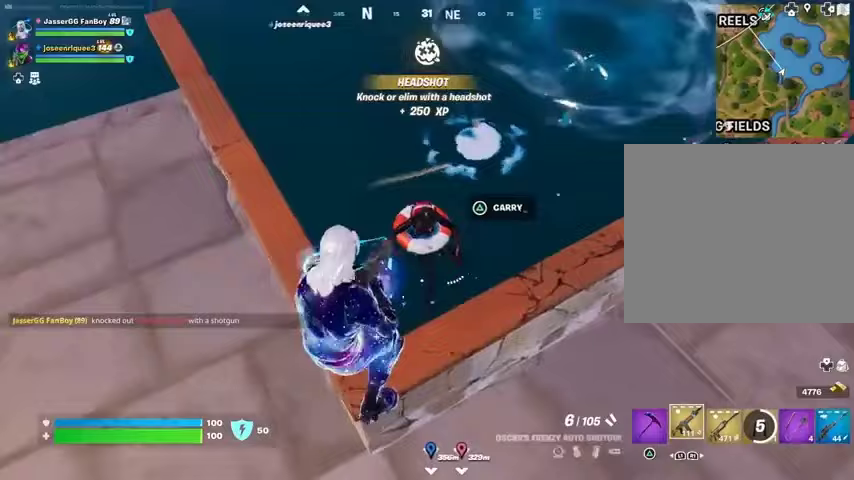
{"dt_ms": 500, "buttons": ["R2"], "left_stick": "center", "right_stick": "center", "events": [[67, "R2", "down"], [100, "right_stick", "down"], [133, "R2", "up"], [200, "right_stick", "center"], [400, "right_stick", "up"], [467, "R2", "down"], [467, "right_stick", "center"]]}
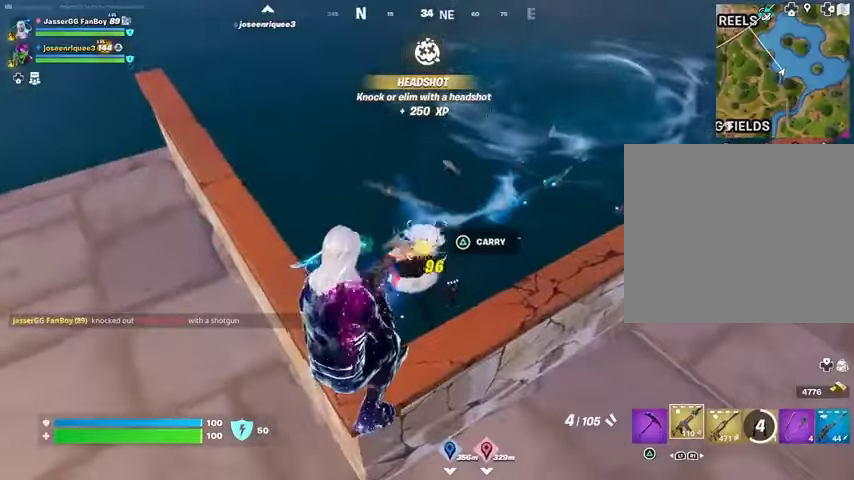
{"dt_ms": 500, "buttons": [], "left_stick": "center", "right_stick": "left", "events": [[33, "R2", "up"], [100, "SQUARE", "down"], [133, "SQUARE", "up"], [300, "right_stick", "up"], [367, "right_stick", "up-left"], [500, "right_stick", "left"]]}
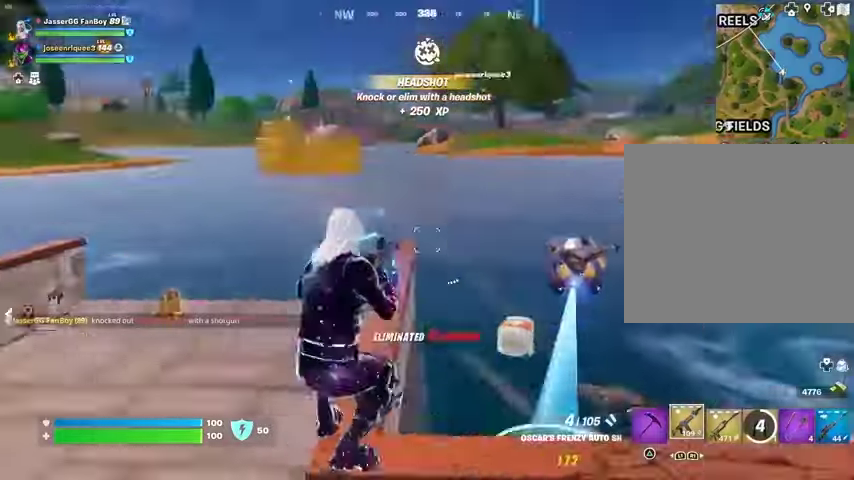
{"dt_ms": 500, "buttons": [], "left_stick": "center", "right_stick": "center", "events": [[100, "right_stick", "center"]]}
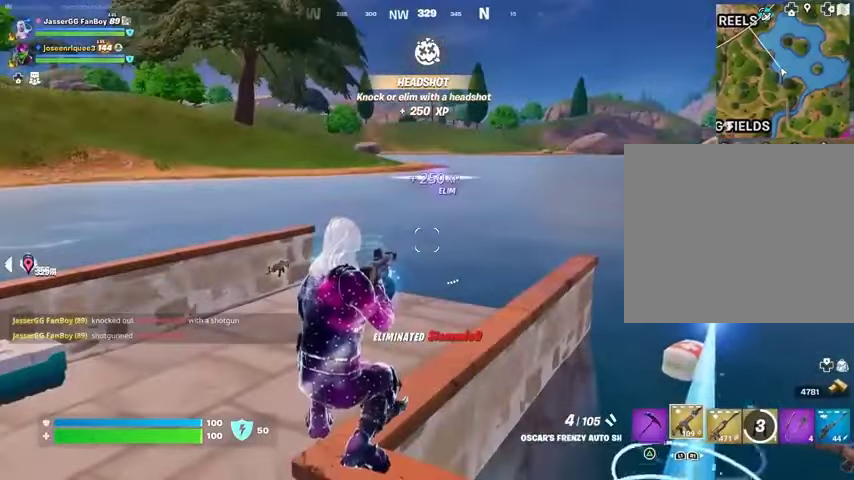
{"dt_ms": 500, "buttons": [], "left_stick": "up-left", "right_stick": "center", "events": [[33, "SQUARE", "down"], [100, "SQUARE", "up"], [233, "CROSS", "down"], [333, "CROSS", "up"], [400, "CROSS", "down"], [400, "left_stick", "up-left"], [500, "CROSS", "up"]]}
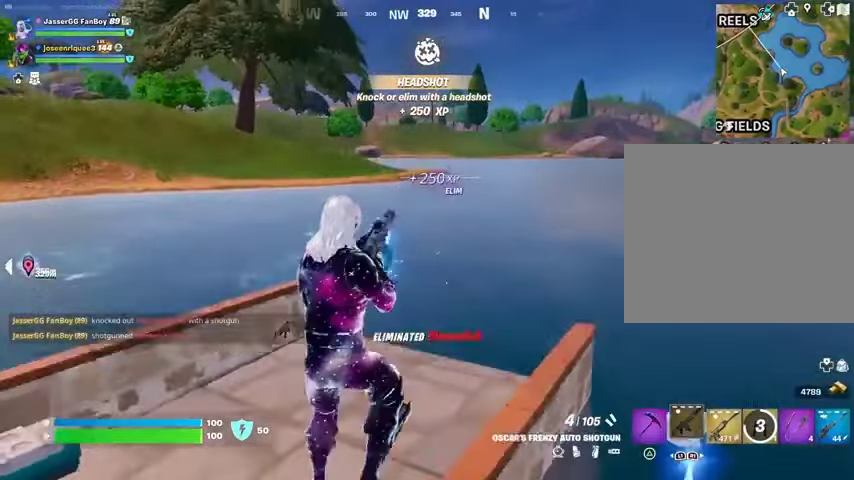
{"dt_ms": 500, "buttons": [], "left_stick": "up-left", "right_stick": "center", "events": [[100, "right_stick", "right"], [233, "right_stick", "center"]]}
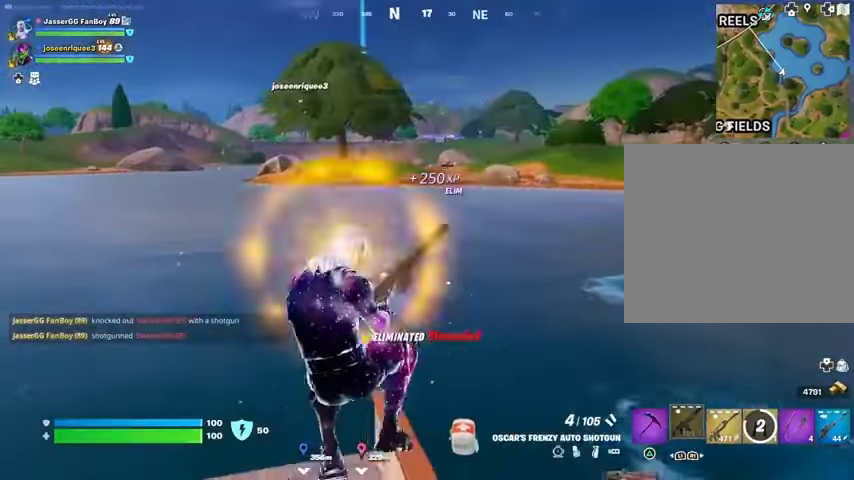
{"dt_ms": 500, "buttons": [], "left_stick": "up-left", "right_stick": "center", "events": [[300, "L1", "down"], [433, "L1", "up"]]}
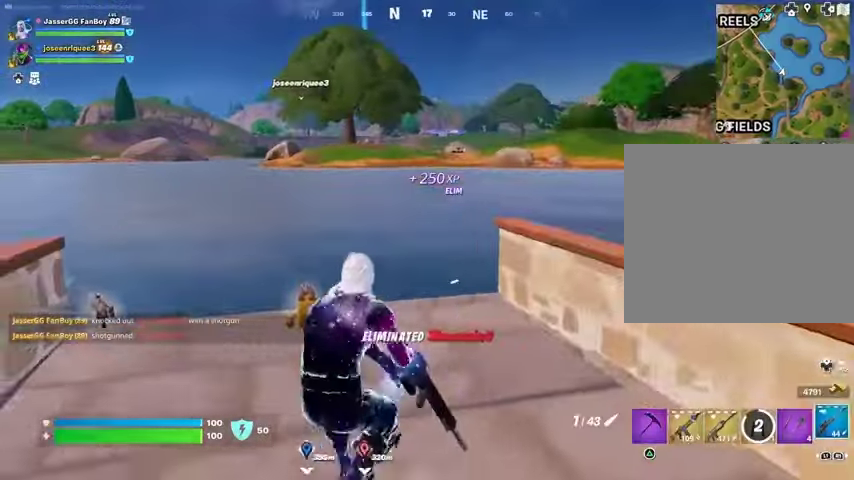
{"dt_ms": 500, "buttons": ["L1"], "left_stick": "up", "right_stick": "center", "events": [[100, "L3", "down"], [133, "left_stick", "up"], [300, "L3", "up"], [367, "CROSS", "down"], [367, "L1", "down"], [433, "L1", "up"], [467, "CROSS", "up"], [500, "L1", "down"]]}